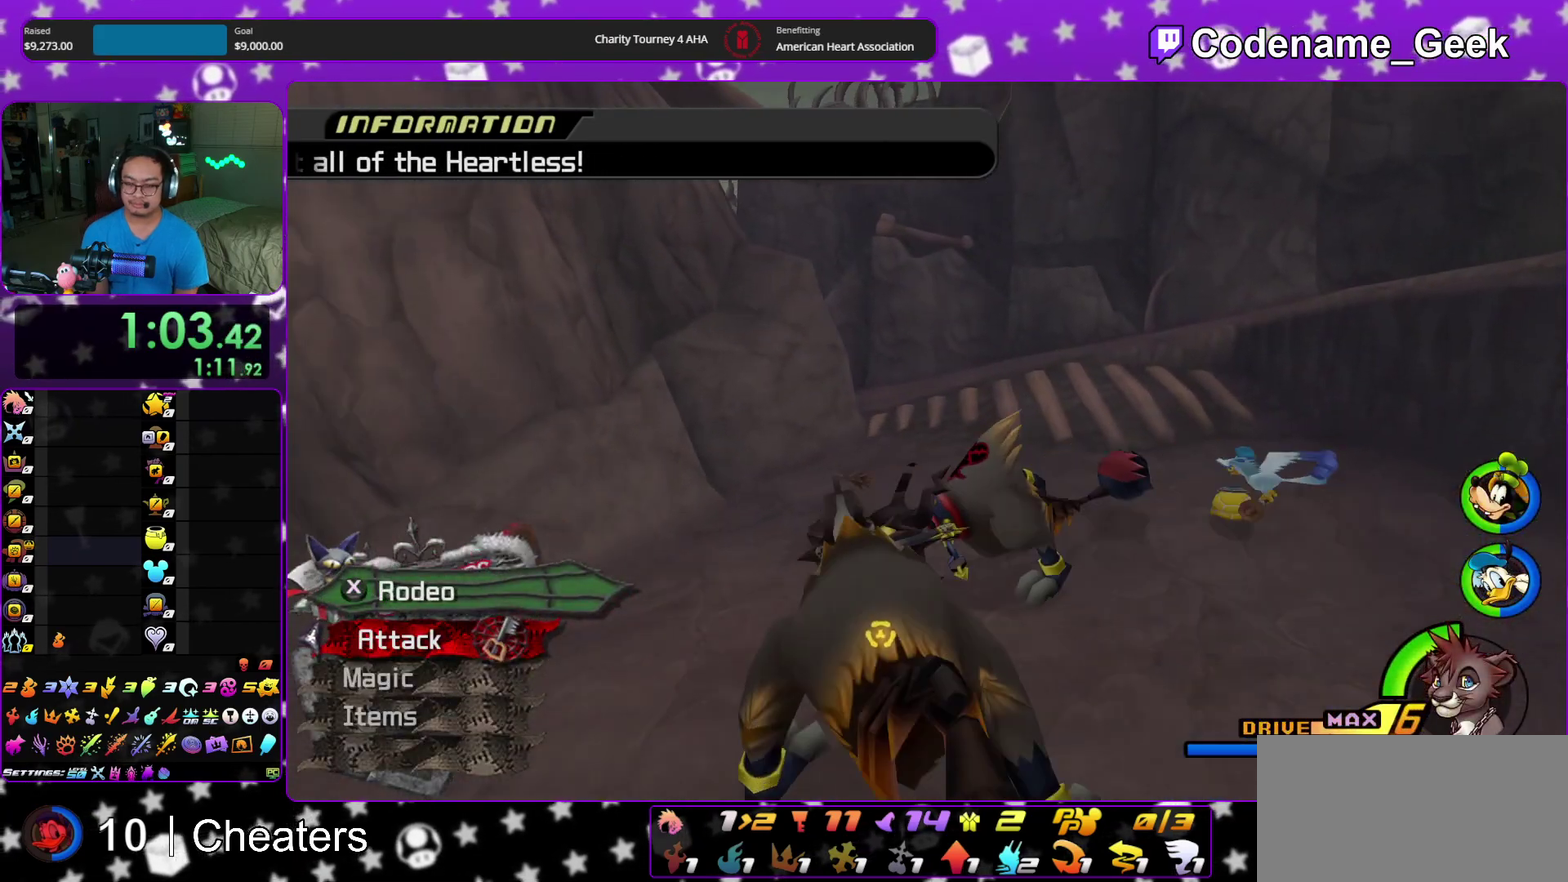
Gameplay with a controller (Nintendo layout); each line is a JSON object with the inputs held at the frame after it (dt_ms = milliseconds from this image to that frame). "events" lists button and stick changes between this image and that frame as [ms after this image, input, new state], when the widget could be followed in between. This overlay highlights the sticks when they move; stick clicks (L3 R3) are not distinguishable. Not read: HOME L3 R3 START.
{"dt_ms": 600, "buttons": [], "left_stick": "up", "right_stick": "center", "events": [[33, "right_stick", "down-right"], [150, "right_stick", "center"]]}
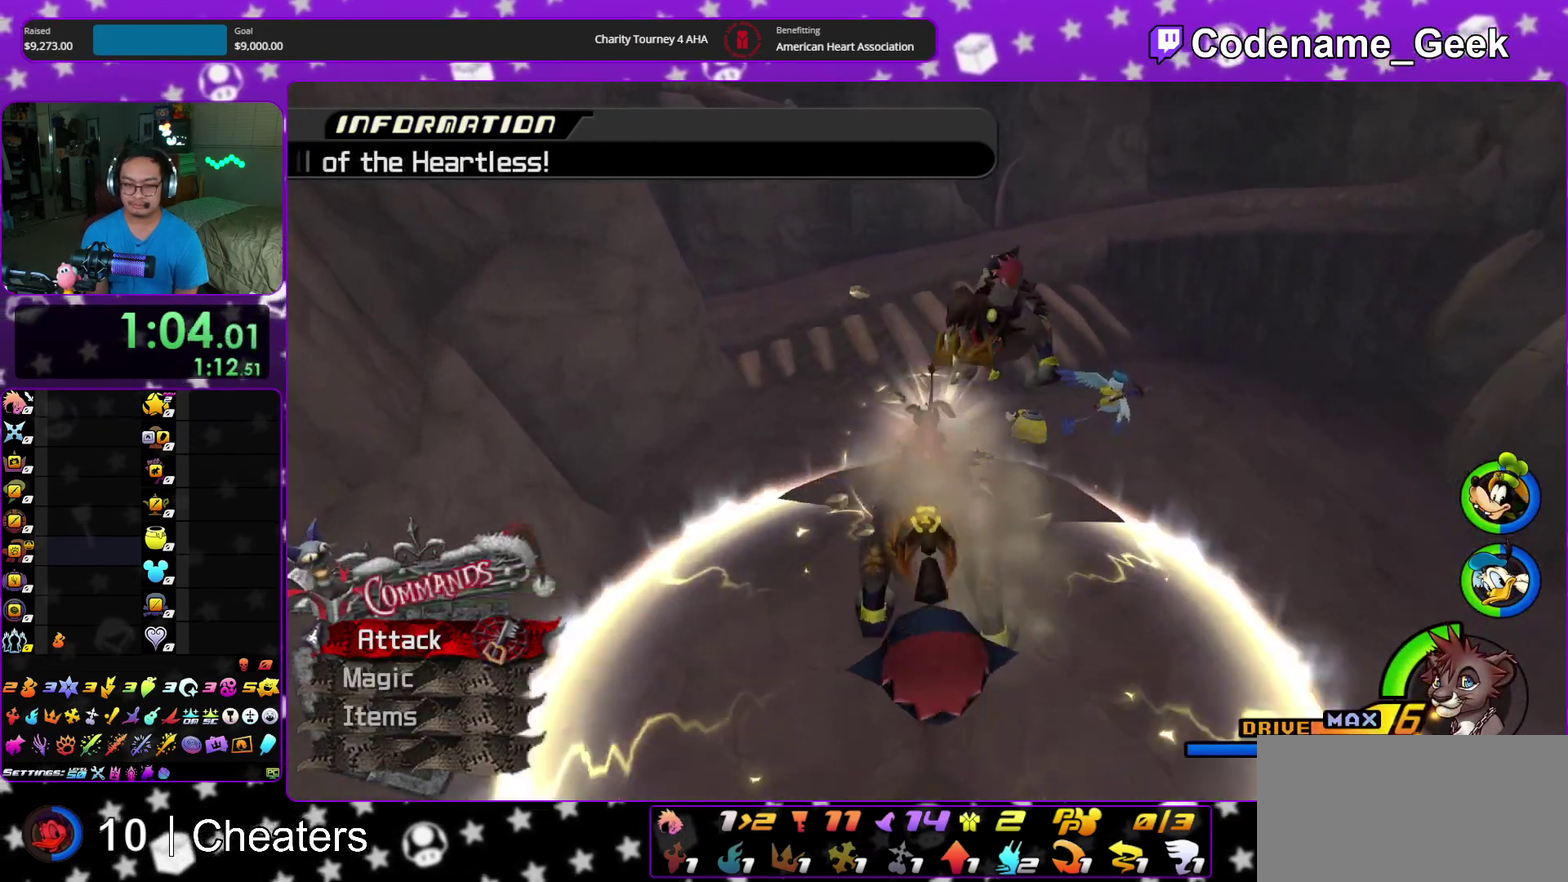
{"dt_ms": 400, "buttons": [], "left_stick": "up", "right_stick": "center", "events": [[33, "SELECT", "down"], [83, "SELECT", "up"]]}
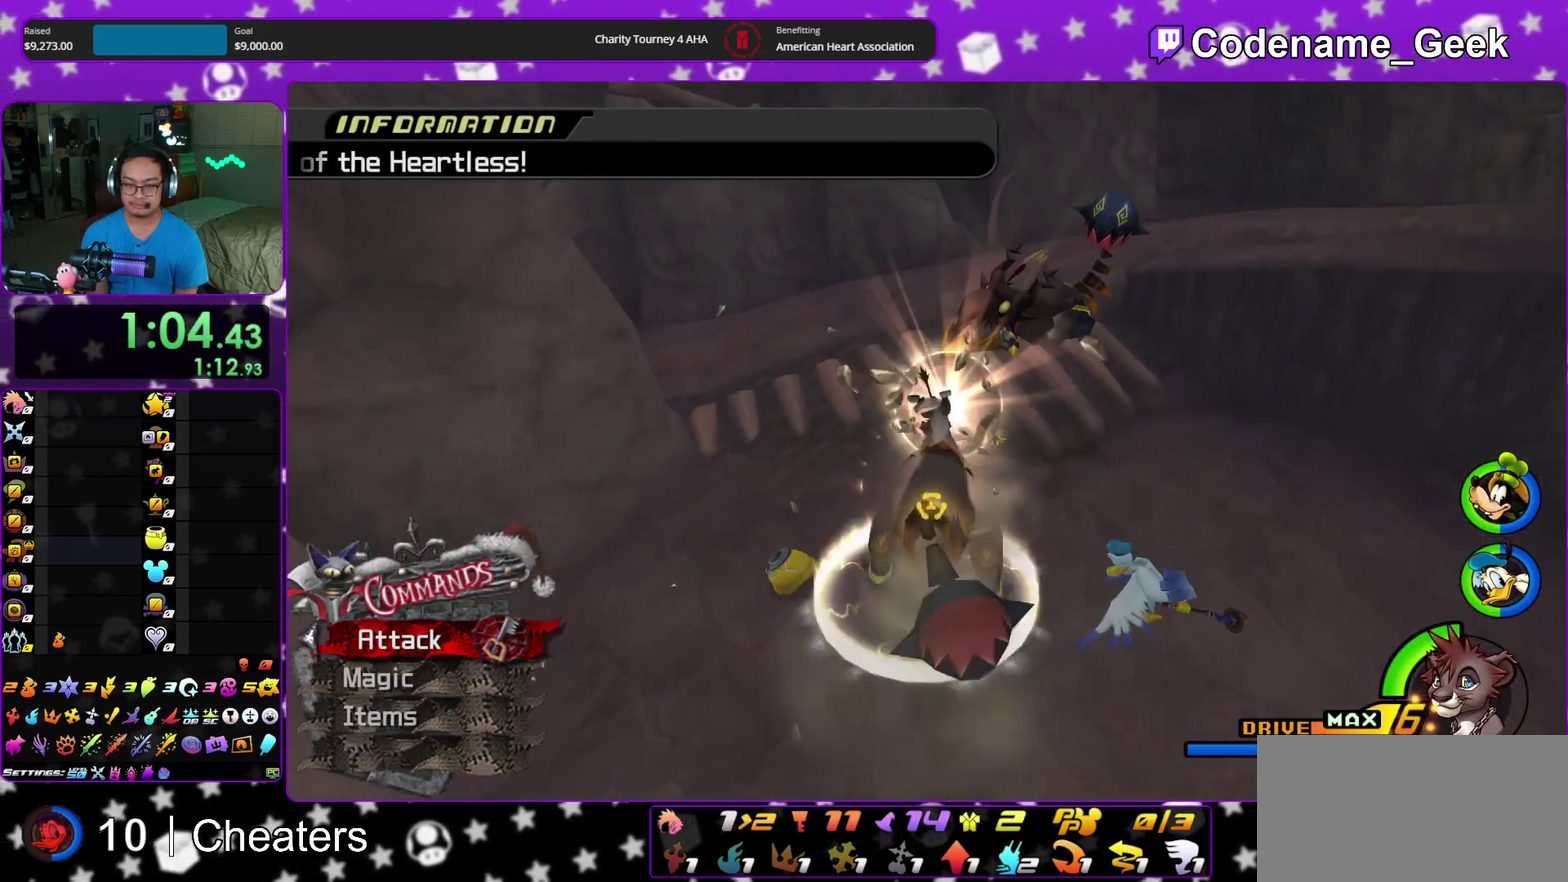
{"dt_ms": 500, "buttons": [], "left_stick": "up-right", "right_stick": "center", "events": [[183, "left_stick", "up-right"]]}
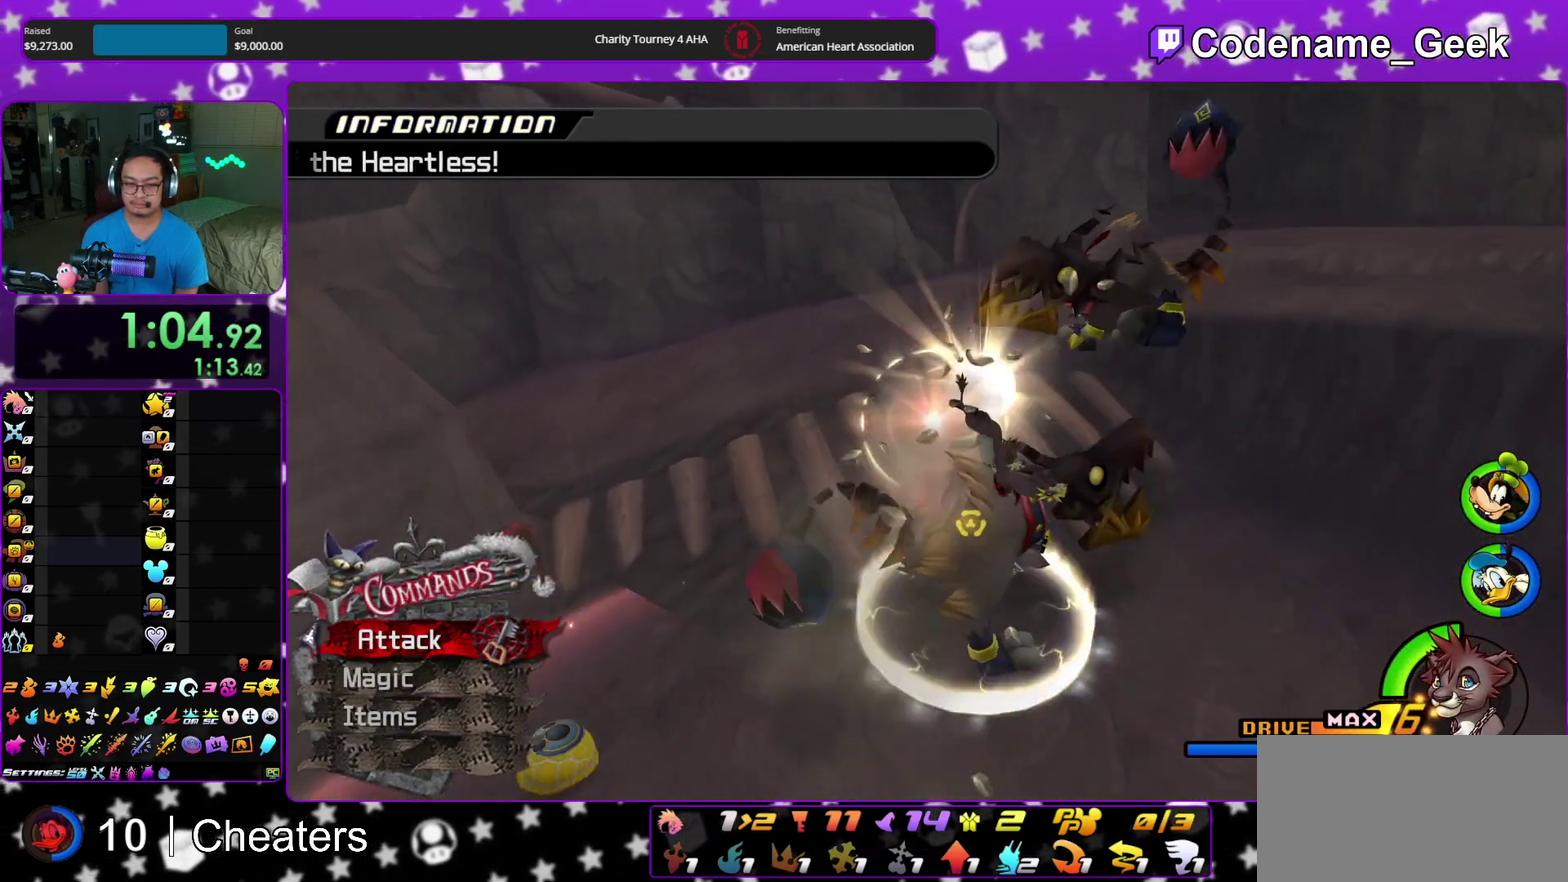
{"dt_ms": 500, "buttons": [], "left_stick": "right", "right_stick": "center", "events": [[100, "right_stick", "left"], [150, "right_stick", "center"], [200, "left_stick", "right"], [350, "right_stick", "left"], [433, "right_stick", "center"]]}
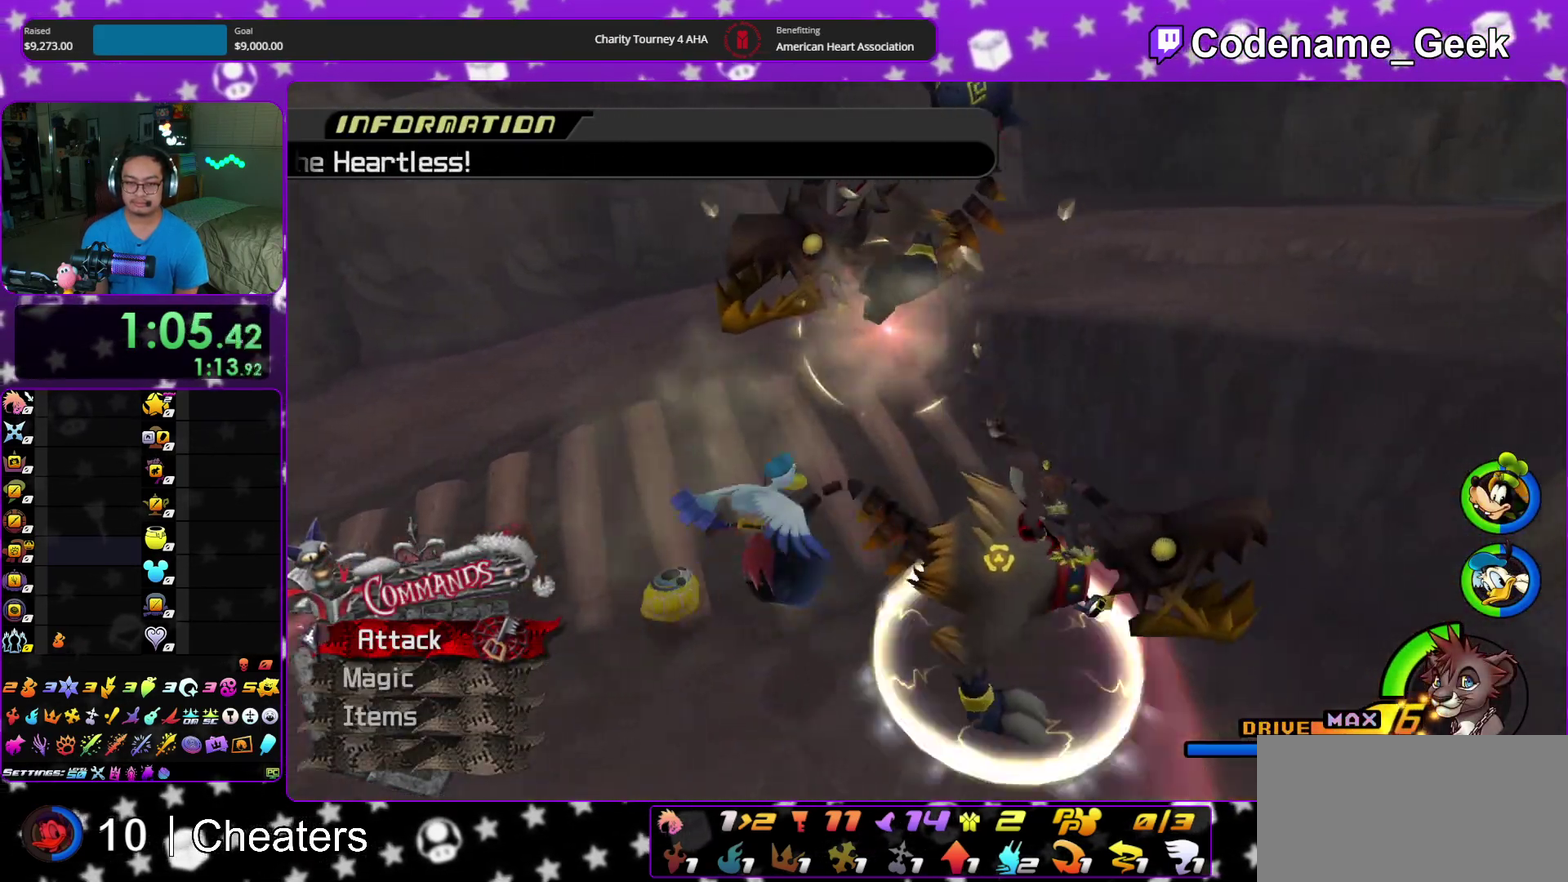
{"dt_ms": 400, "buttons": [], "left_stick": "up", "right_stick": "down-left", "events": [[17, "left_stick", "up-right"], [50, "right_stick", "down-left"], [183, "right_stick", "center"], [300, "right_stick", "down-left"], [317, "left_stick", "up"]]}
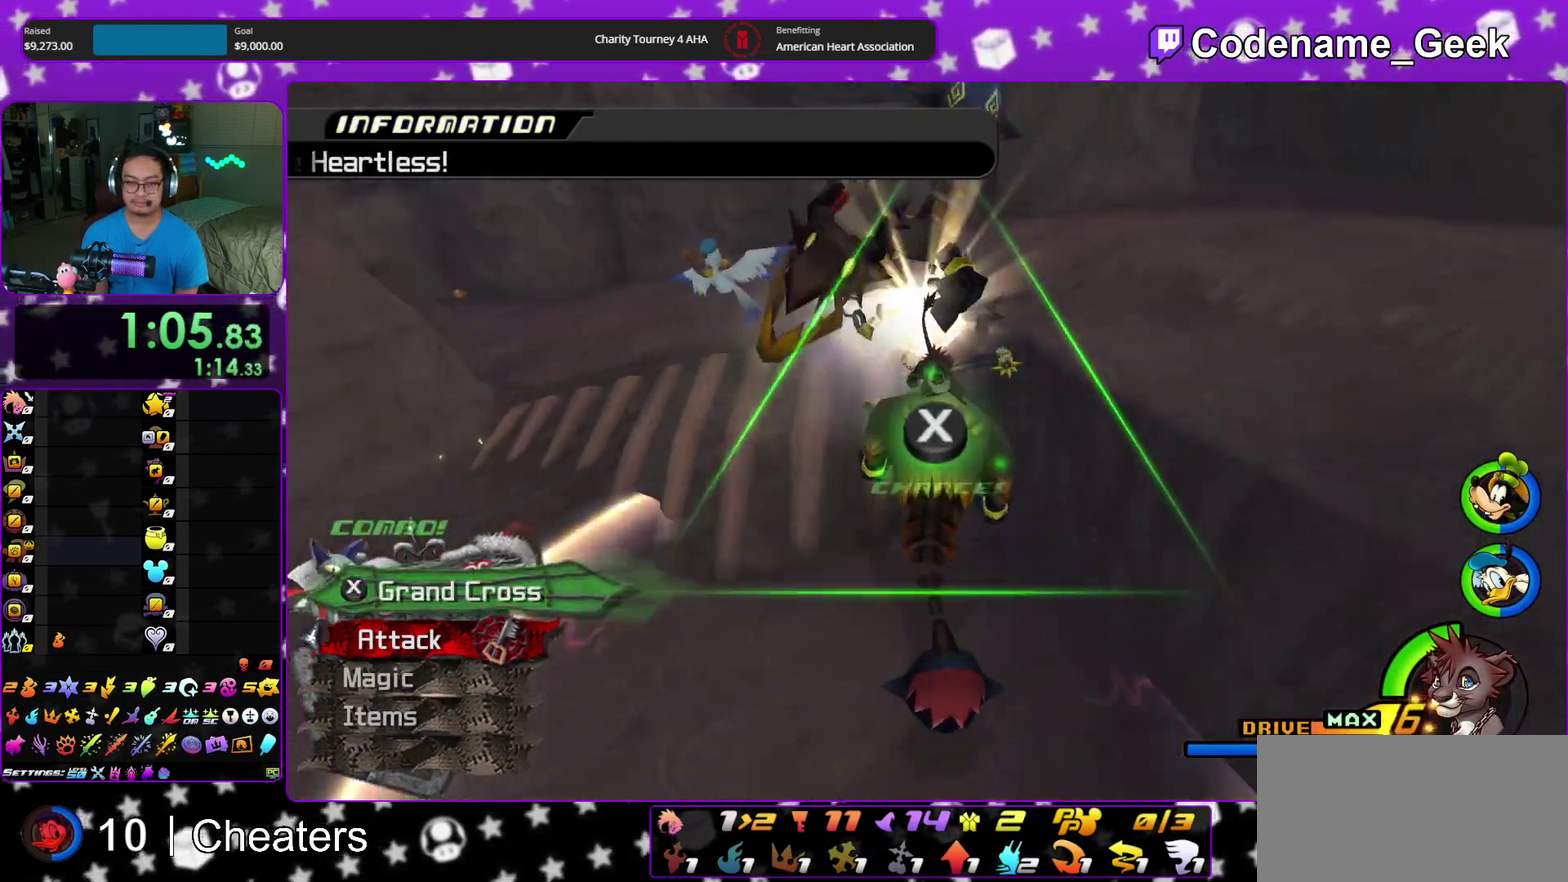
{"dt_ms": 600, "buttons": [], "left_stick": "up", "right_stick": "center", "events": [[417, "right_stick", "center"], [550, "right_stick", "down-left"], [600, "right_stick", "center"]]}
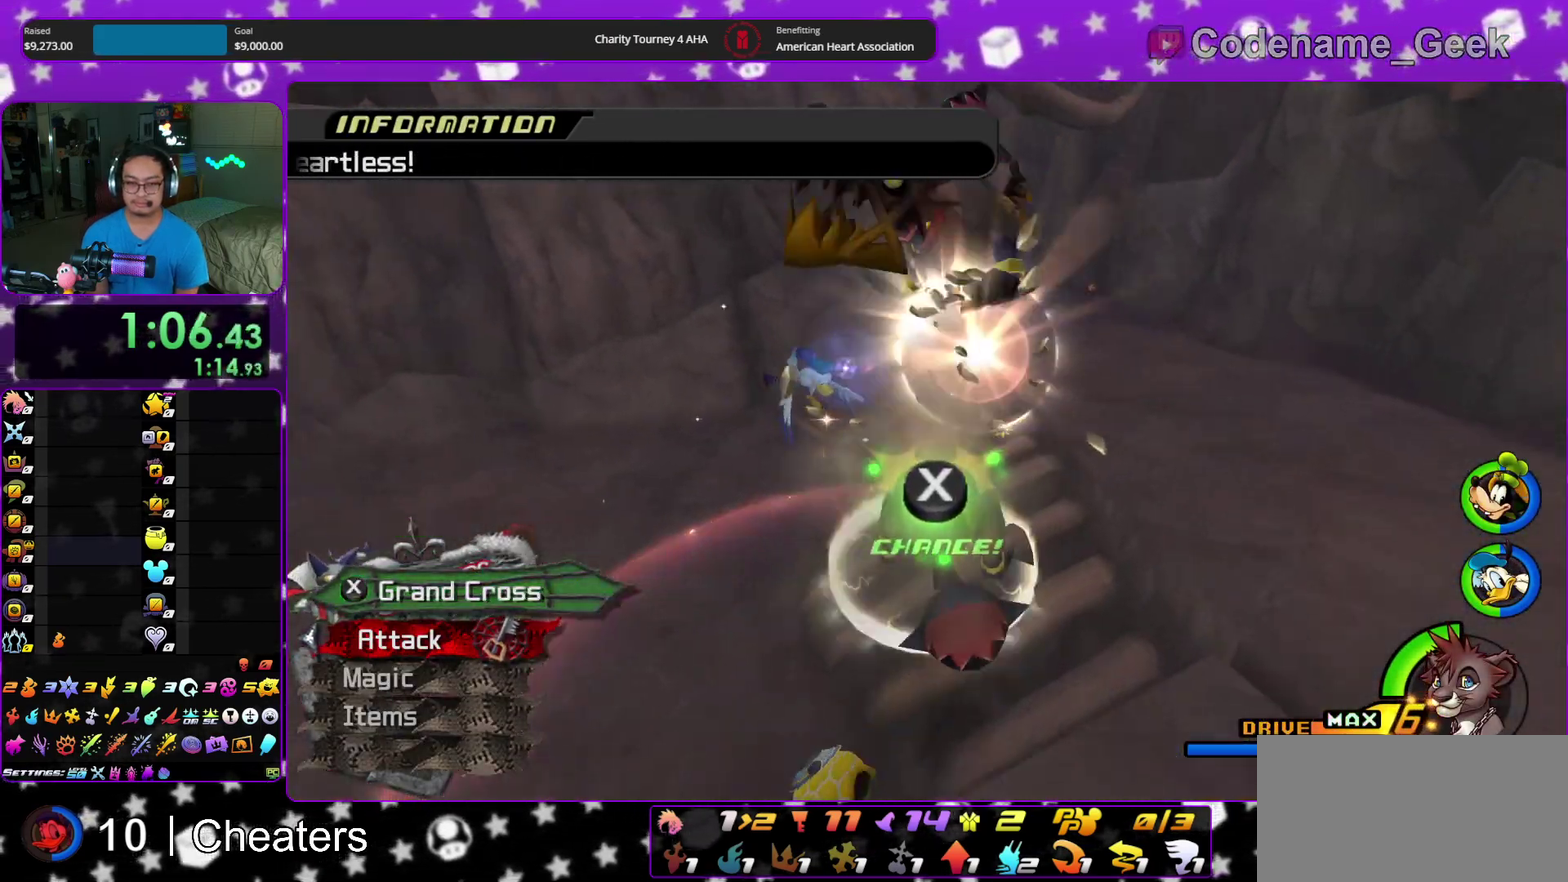
{"dt_ms": 300, "buttons": [], "left_stick": "up", "right_stick": "down-left", "events": [[100, "right_stick", "down"], [283, "right_stick", "down-left"]]}
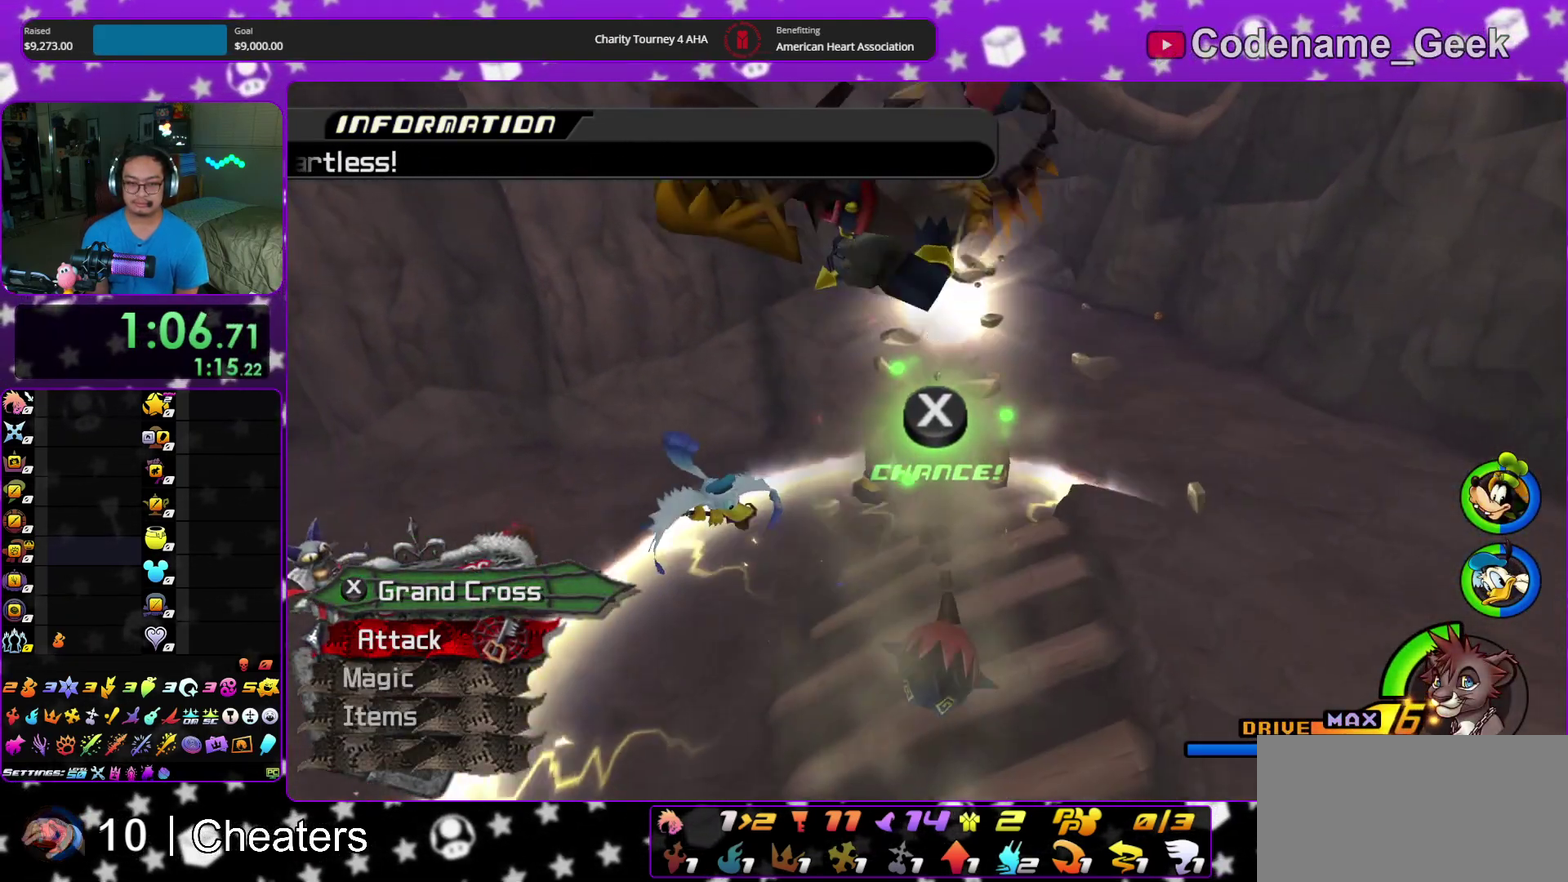
{"dt_ms": 900, "buttons": ["X"], "left_stick": "down-right", "right_stick": "down-right", "events": [[50, "X", "down"], [167, "X", "up"], [283, "X", "down"], [333, "left_stick", "center"], [400, "X", "up"], [467, "X", "down"], [500, "right_stick", "center"], [550, "right_stick", "down-right"], [583, "X", "up"], [667, "X", "down"], [667, "left_stick", "down-right"], [783, "X", "up"], [867, "X", "down"]]}
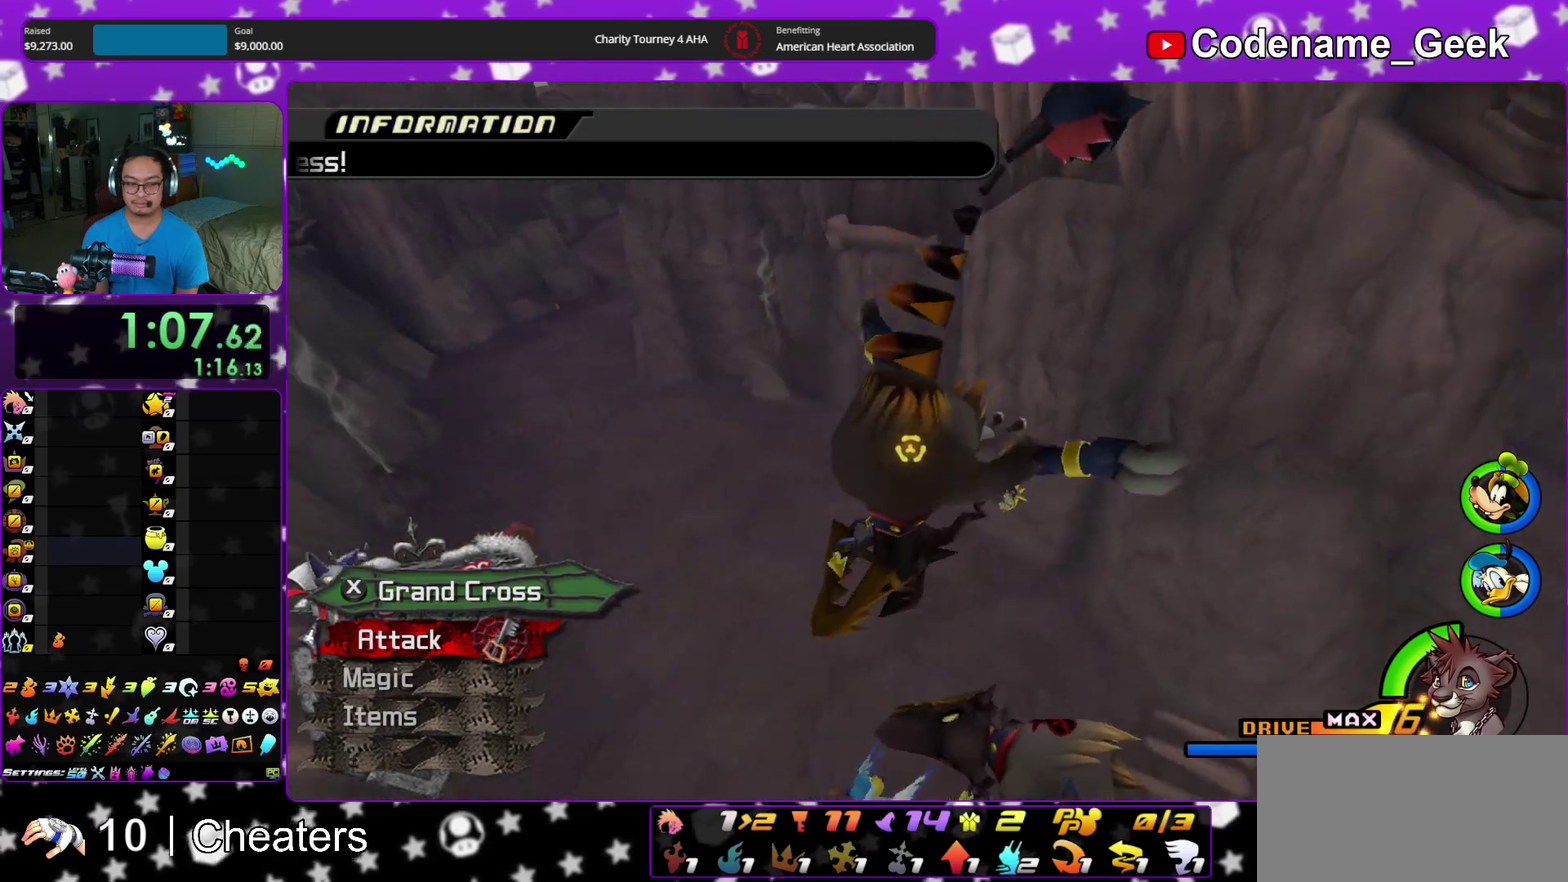
{"dt_ms": 300, "buttons": [], "left_stick": "right", "right_stick": "down-right", "events": [[83, "X", "up"], [133, "left_stick", "right"], [150, "X", "down"], [217, "right_stick", "center"], [283, "X", "up"], [283, "right_stick", "down-right"]]}
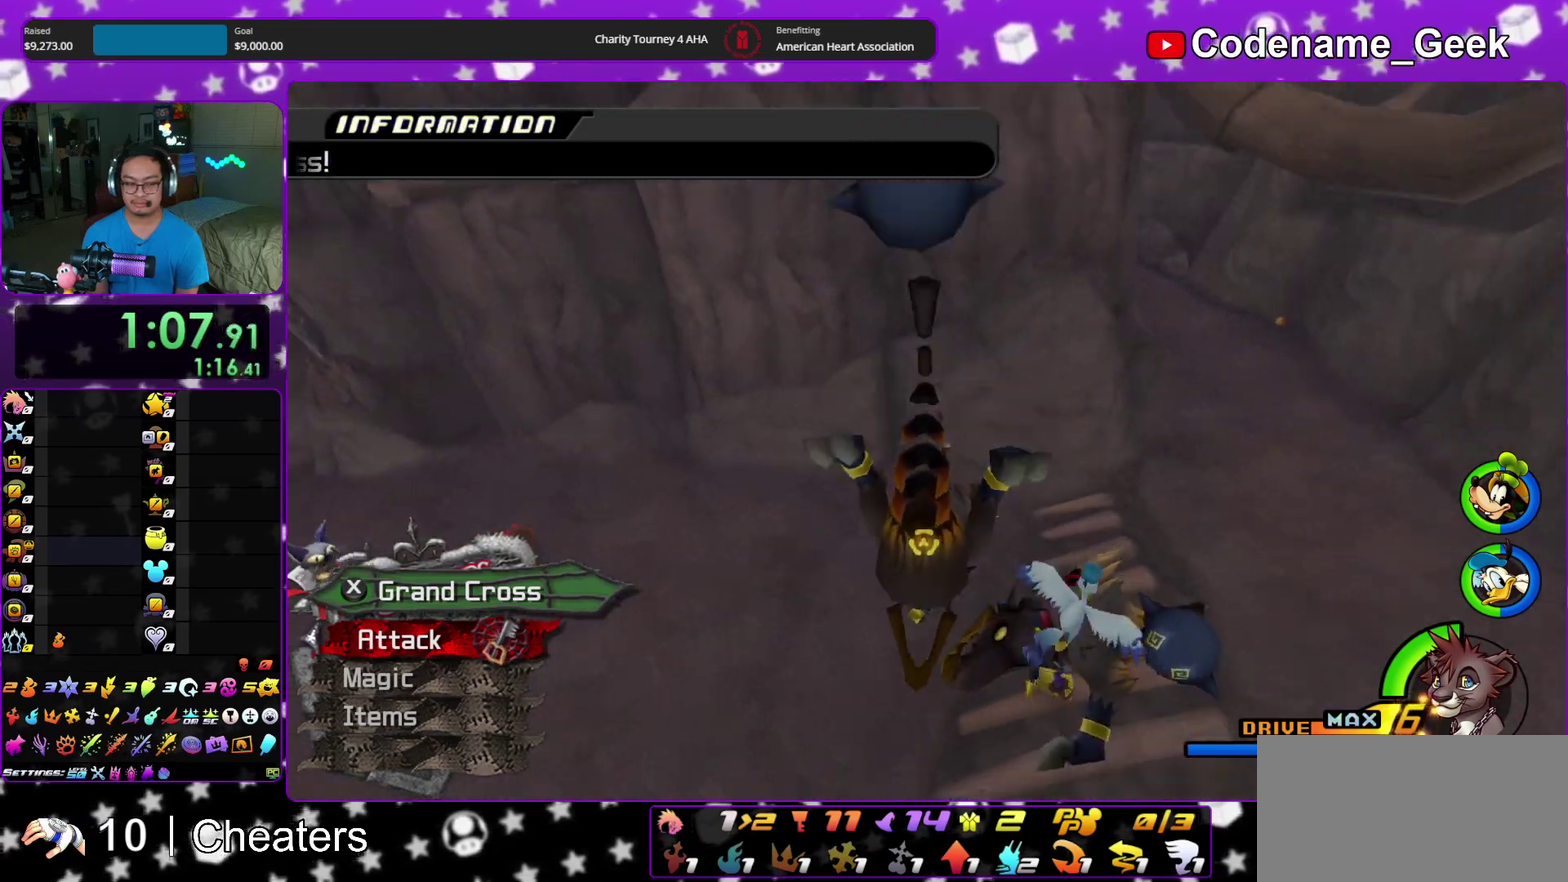
{"dt_ms": 600, "buttons": [], "left_stick": "down-right", "right_stick": "down-right", "events": [[117, "right_stick", "center"], [233, "right_stick", "down-right"], [317, "right_stick", "center"], [383, "right_stick", "down"], [483, "left_stick", "down-right"], [483, "right_stick", "down-right"]]}
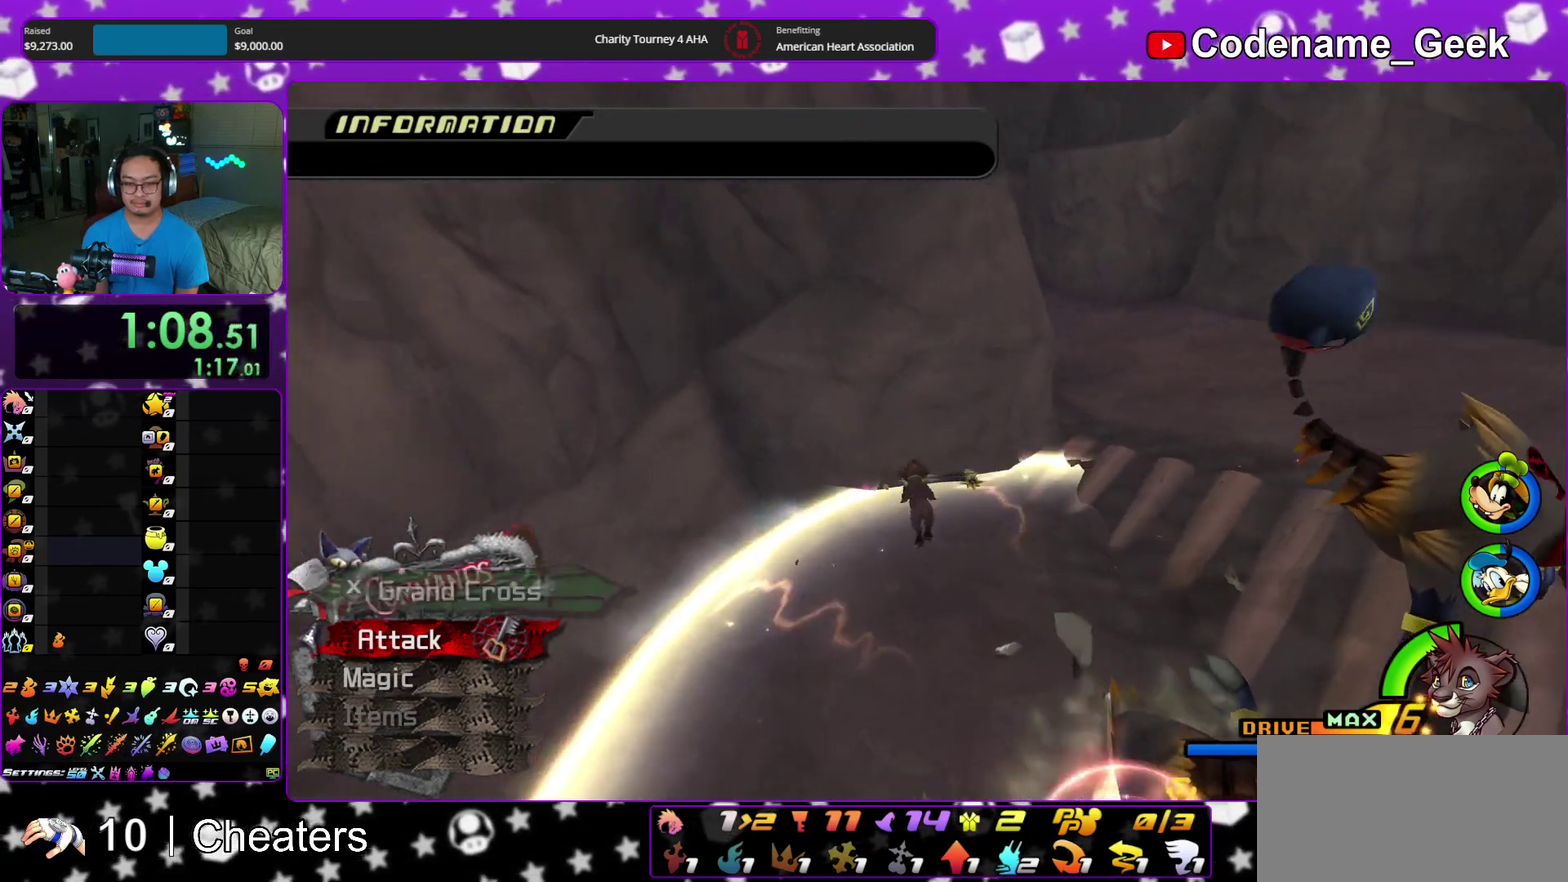
{"dt_ms": 400, "buttons": [], "left_stick": "up-right", "right_stick": "center", "events": [[17, "right_stick", "down"], [67, "right_stick", "center"], [83, "left_stick", "right"], [200, "left_stick", "up-right"]]}
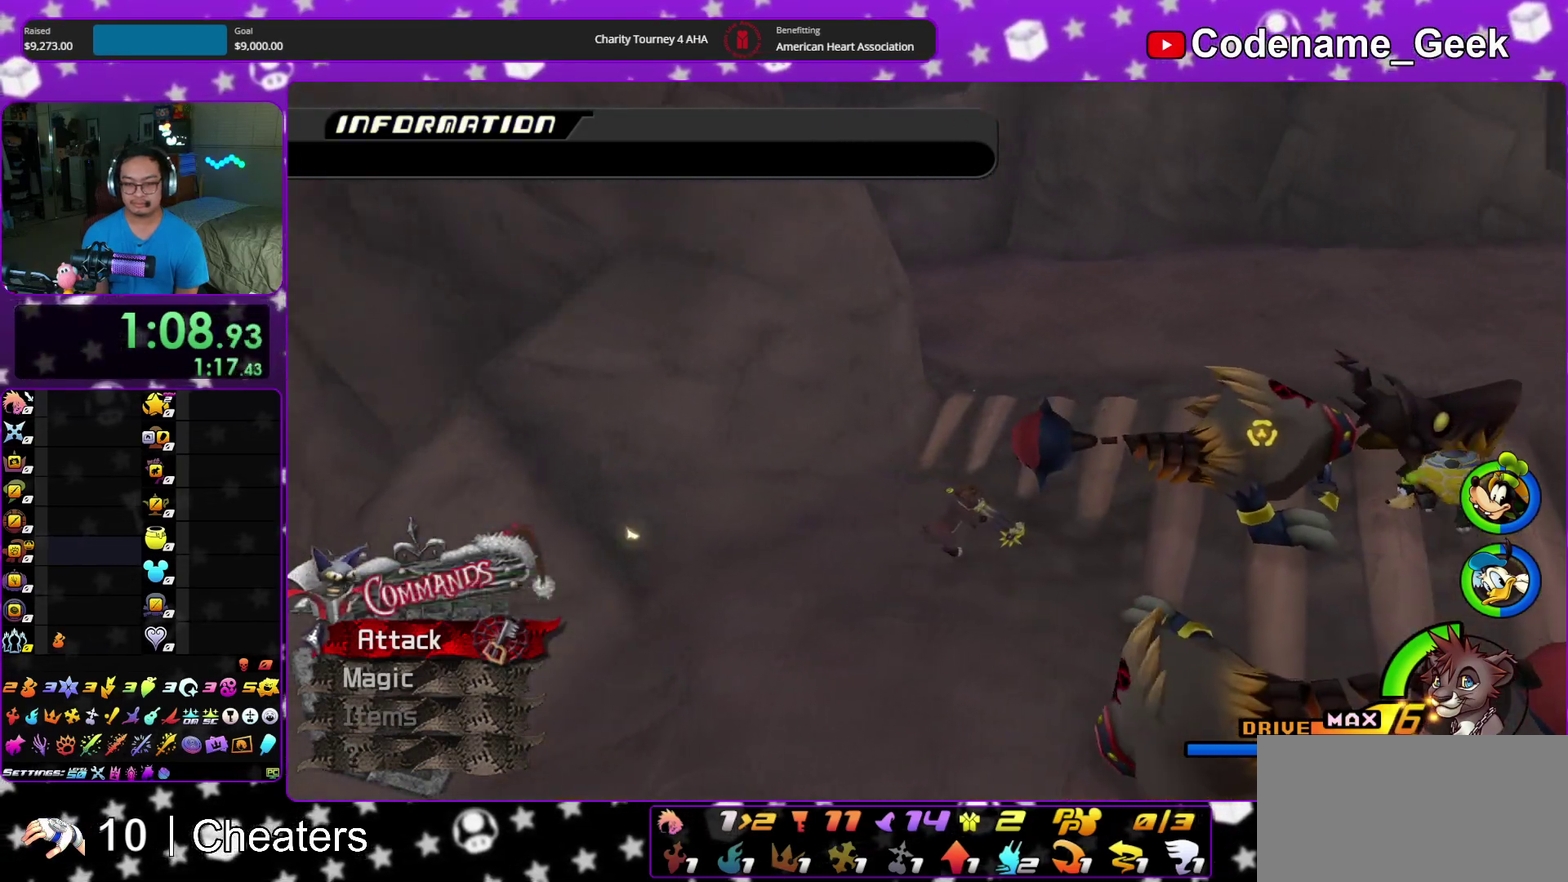
{"dt_ms": 500, "buttons": [], "left_stick": "right", "right_stick": "center", "events": [[183, "B", "down"], [283, "B", "up"], [383, "A", "down"], [433, "left_stick", "right"], [467, "A", "up"]]}
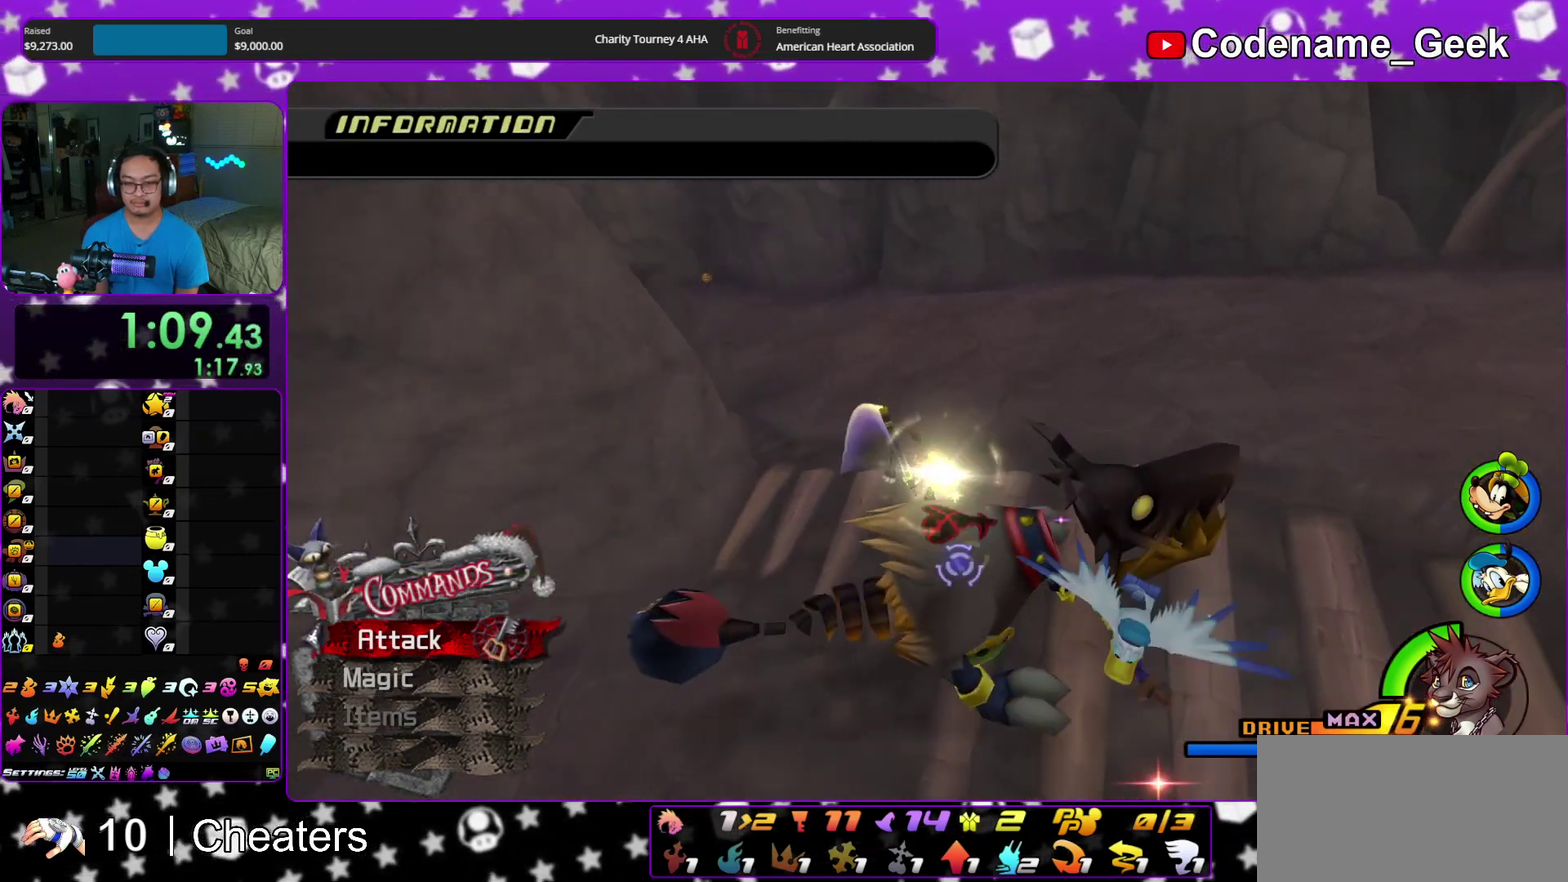
{"dt_ms": 500, "buttons": ["Y"], "left_stick": "down", "right_stick": "center", "events": [[33, "left_stick", "down-right"], [83, "Y", "down"], [200, "Y", "up"], [233, "left_stick", "down"], [250, "Y", "down"], [350, "Y", "up"], [433, "Y", "down"]]}
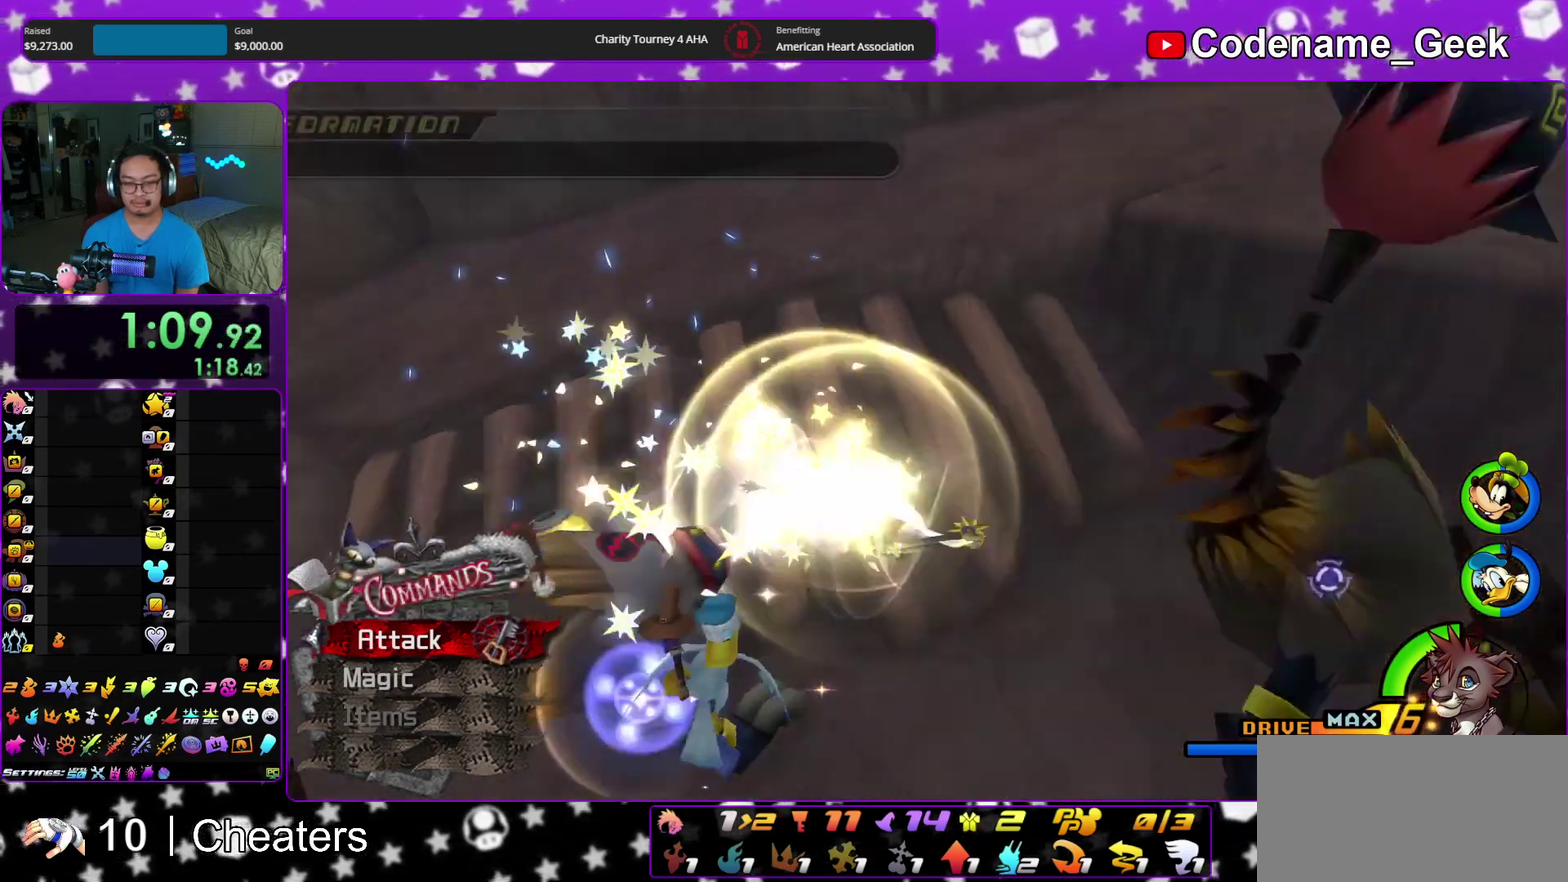
{"dt_ms": 400, "buttons": ["Y"], "left_stick": "up-right", "right_stick": "center", "events": [[133, "left_stick", "down-right"], [183, "left_stick", "right"], [267, "Y", "up"], [317, "Y", "down"], [317, "left_stick", "up-right"]]}
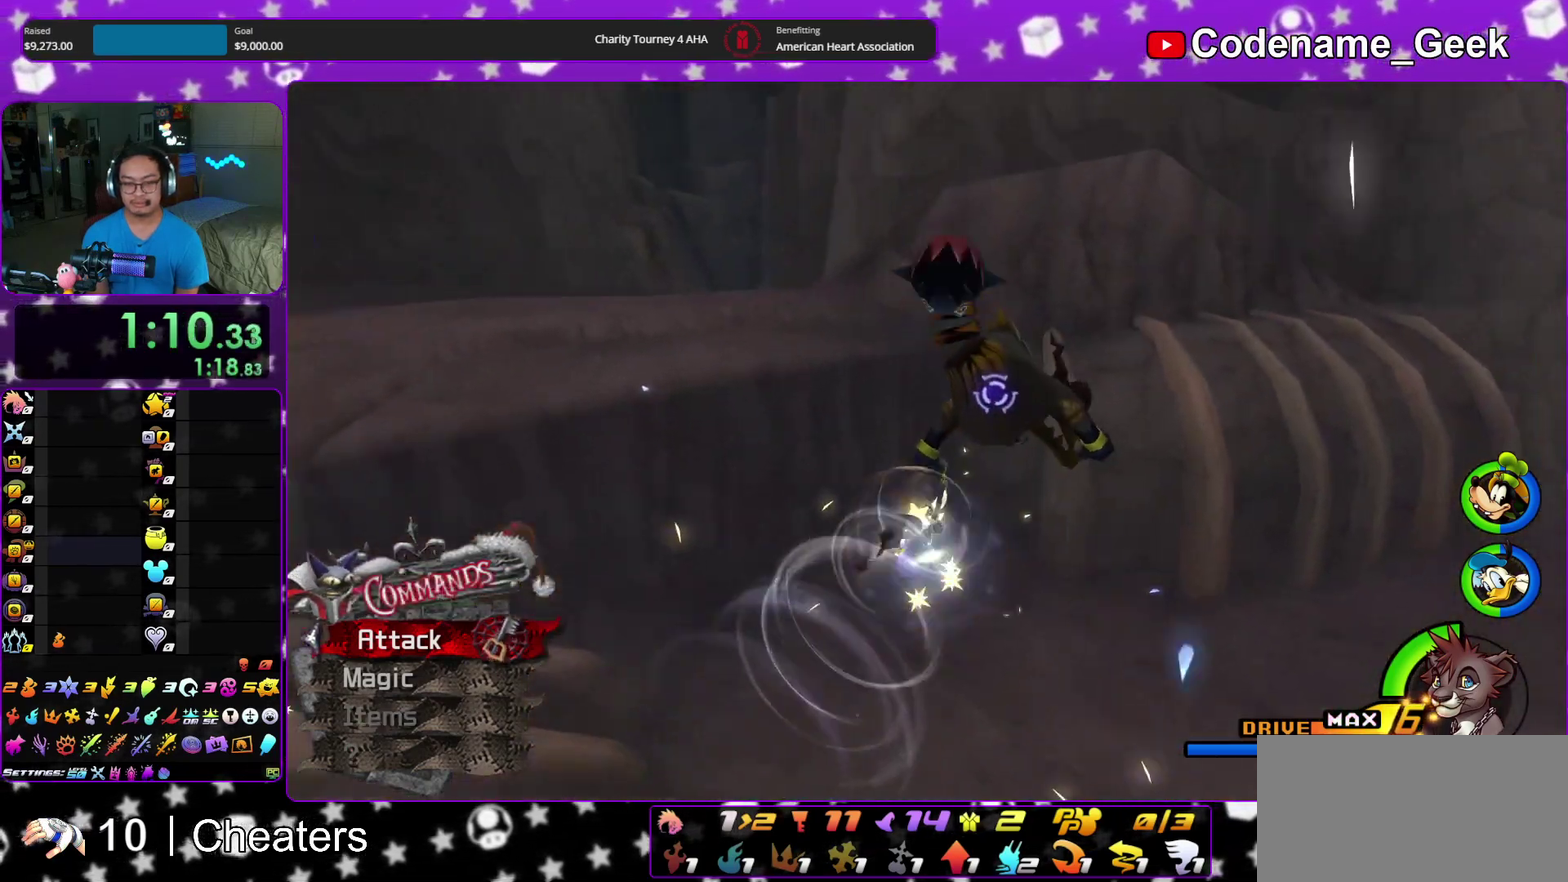
{"dt_ms": 600, "buttons": ["Y"], "left_stick": "right", "right_stick": "center", "events": [[67, "Y", "up"], [117, "Y", "down"], [200, "left_stick", "right"], [250, "Y", "up"], [333, "Y", "down"], [433, "Y", "up"], [500, "Y", "down"]]}
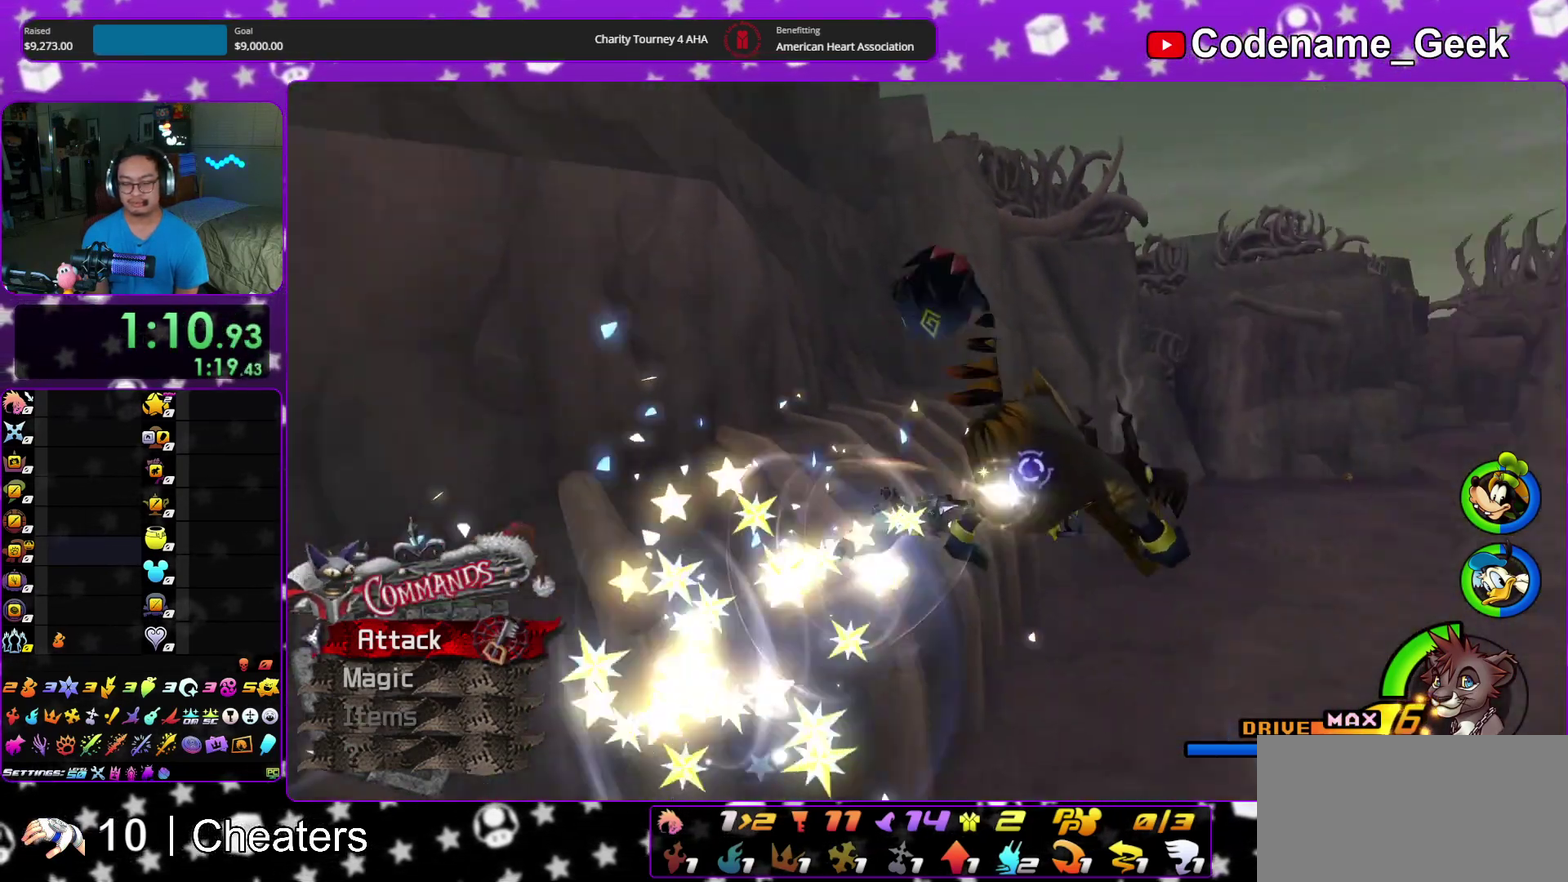
{"dt_ms": 400, "buttons": [], "left_stick": "right", "right_stick": "center", "events": [[17, "Y", "up"], [67, "Y", "down"], [200, "Y", "up"], [283, "Y", "down"], [400, "Y", "up"]]}